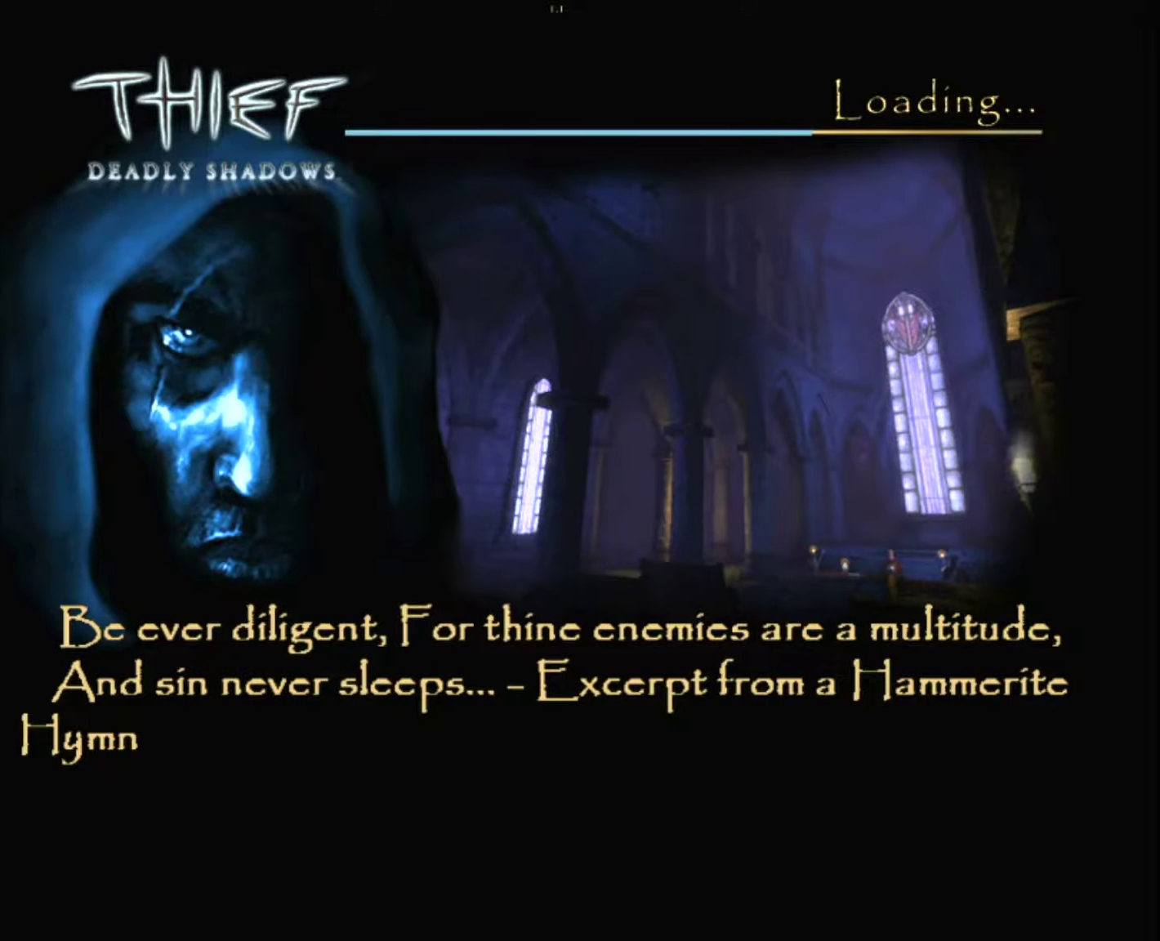
Gameplay with keyboard and mouse; each line is a JSON object with the keys and mouse buttons held at the frame after it. "events" lists presses ("down") and releases ("up") of "1", "2", "3", "4", "5", "a", "alt", "c", "ctrl", "d", "e", "escape", "f", "f5", "f6", "f9", "q", "r", "s", "shift", "space", "tab", "v", "w", "x", "z", "mouse_left" and "mouse_right" between this image and that frame as [ms after this image, input, new state], when the widget could be followed in between. "mouse_left", "mouse_right" = the "left", "right" buttons of the "mouse" list. No other keys are recorded. "mouse_move" is the direction in which the mouse moves at that frame (one of eight, or "still"), when it could be read.
{"keys": ["z"], "mouse": [], "mouse_move": "still", "events": []}
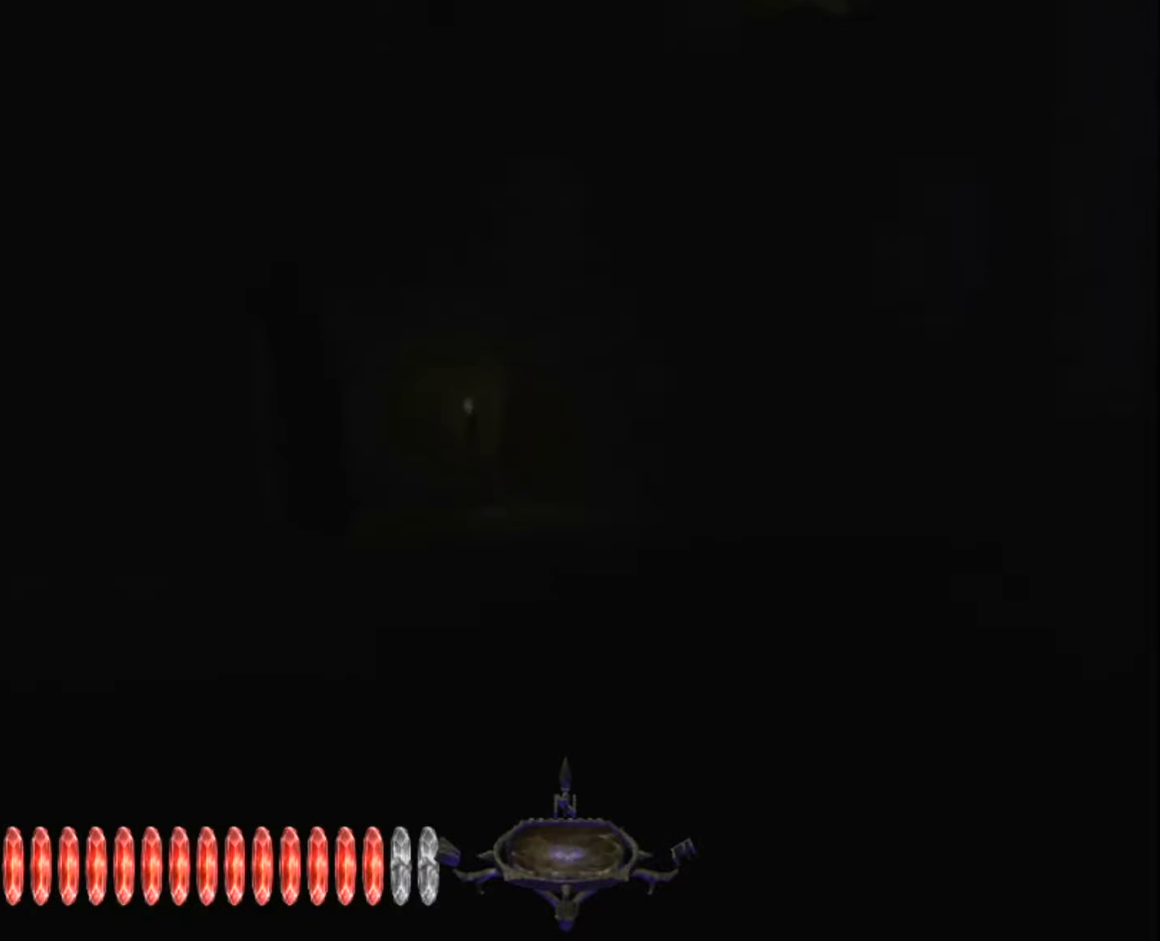
{"keys": ["z"], "mouse": [], "mouse_move": "still", "events": []}
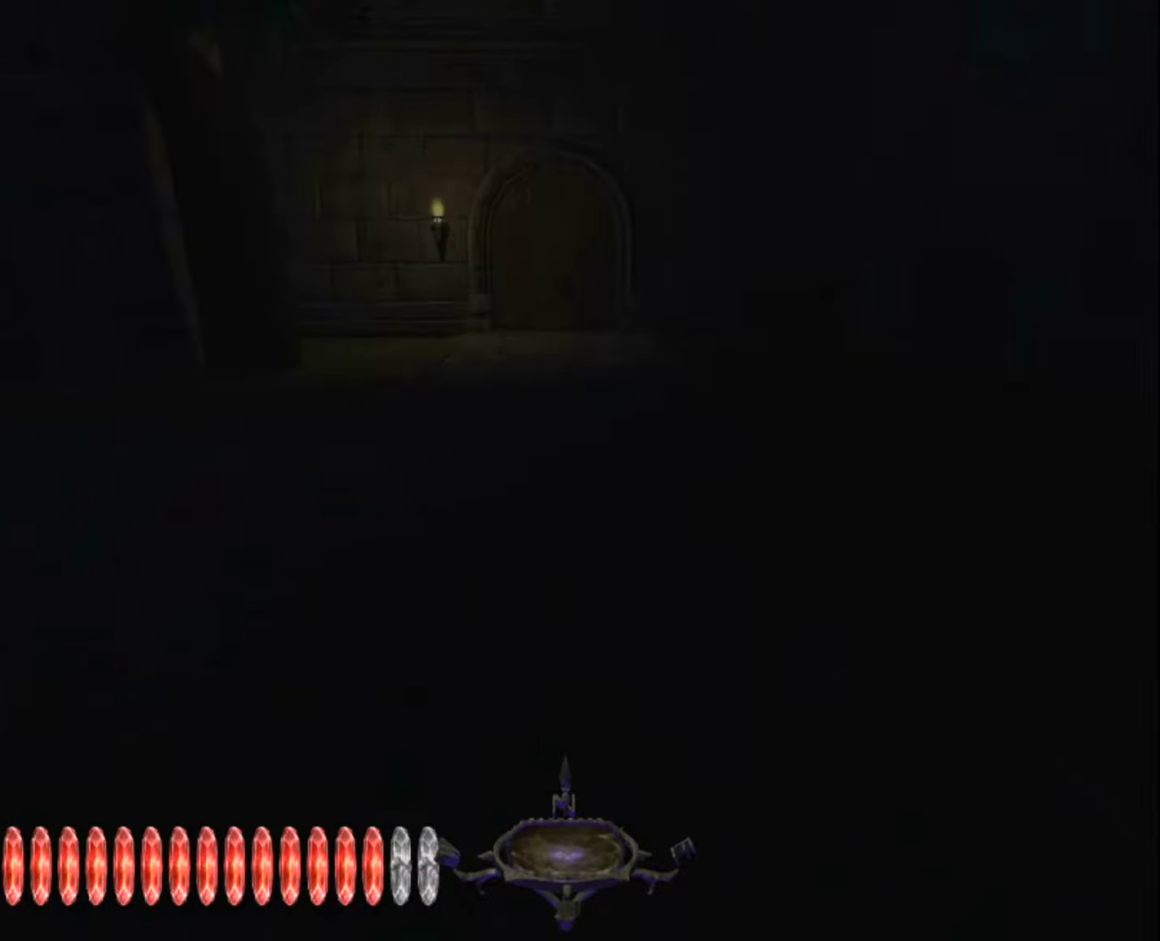
{"keys": ["z"], "mouse": [], "mouse_move": "still", "events": []}
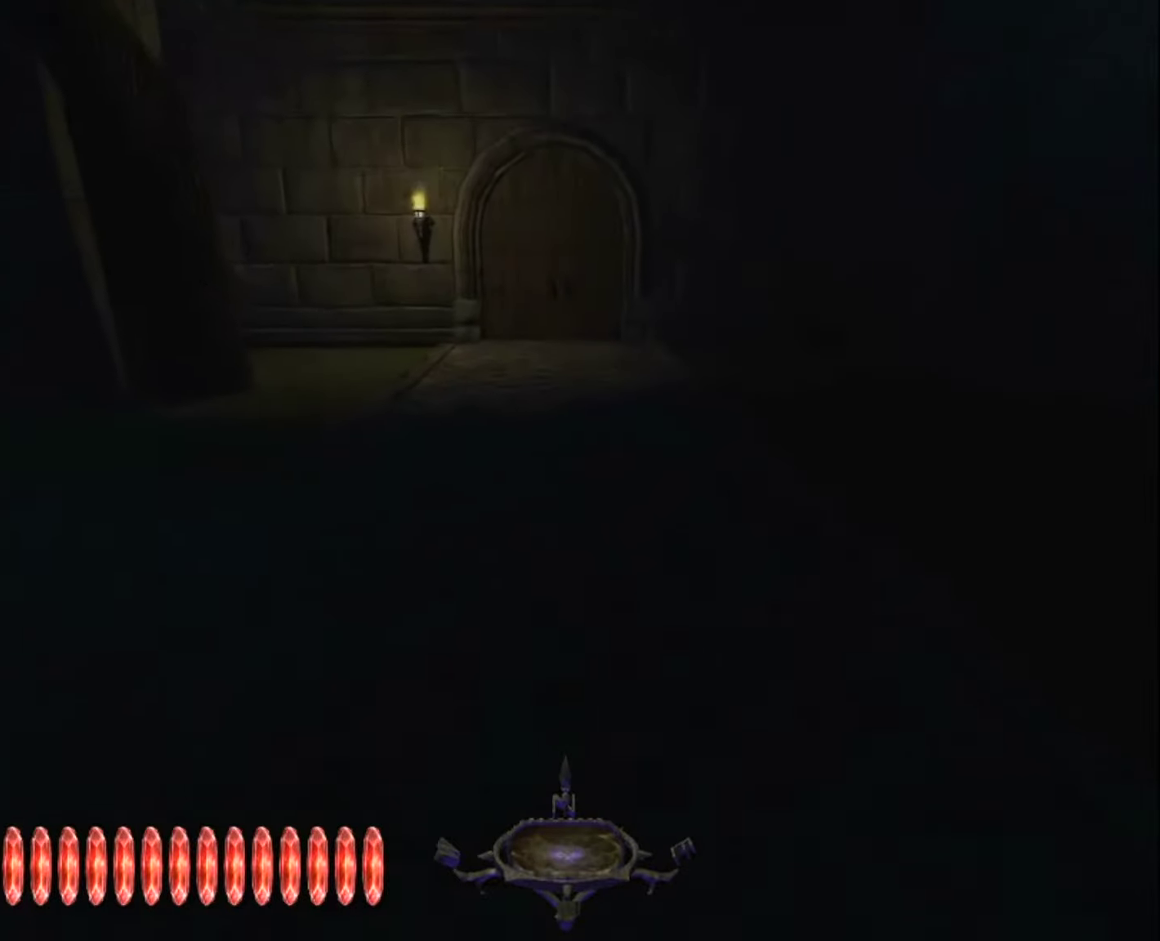
{"keys": ["z"], "mouse": [], "mouse_move": "still", "events": []}
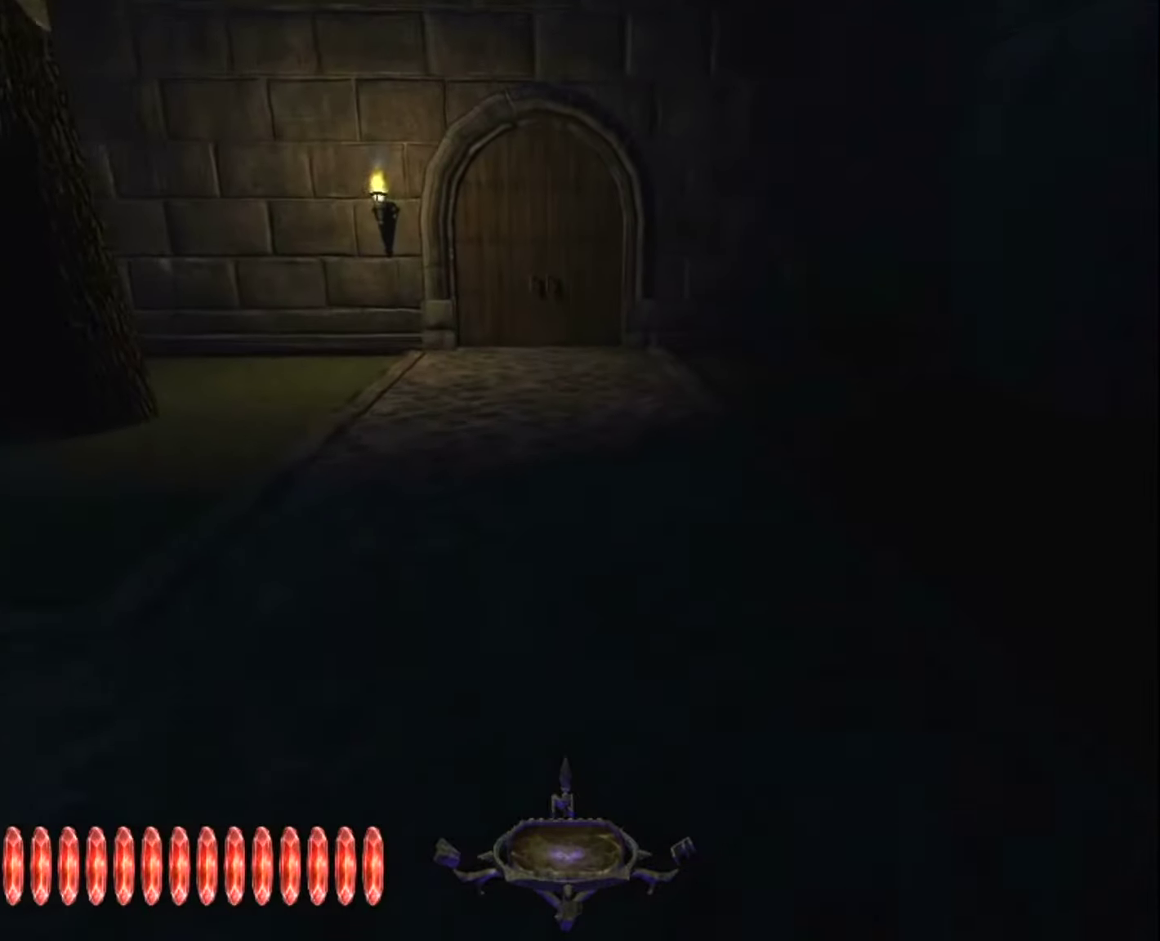
{"keys": ["z"], "mouse": [], "mouse_move": "still", "events": []}
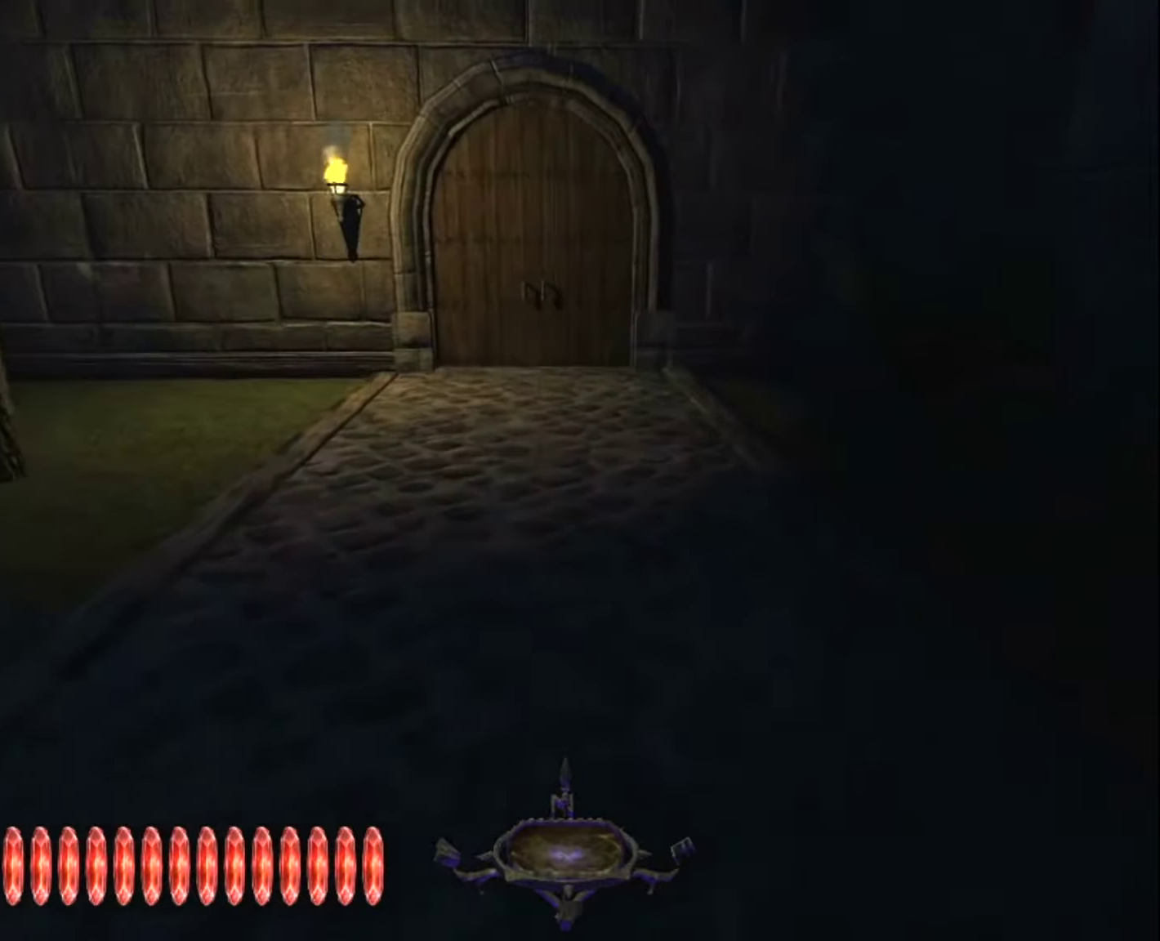
{"keys": ["z"], "mouse": [], "mouse_move": "still", "events": []}
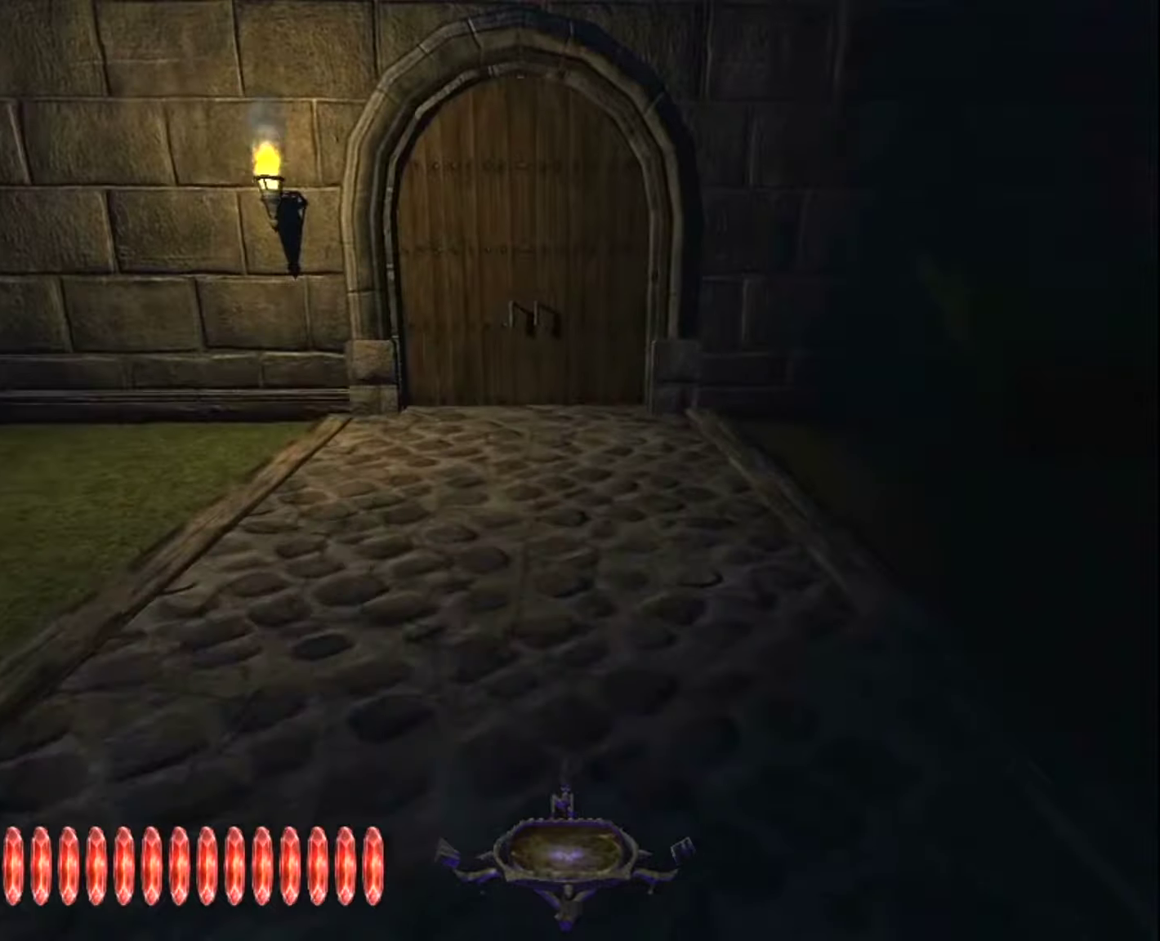
{"keys": ["z"], "mouse": [], "mouse_move": "still", "events": []}
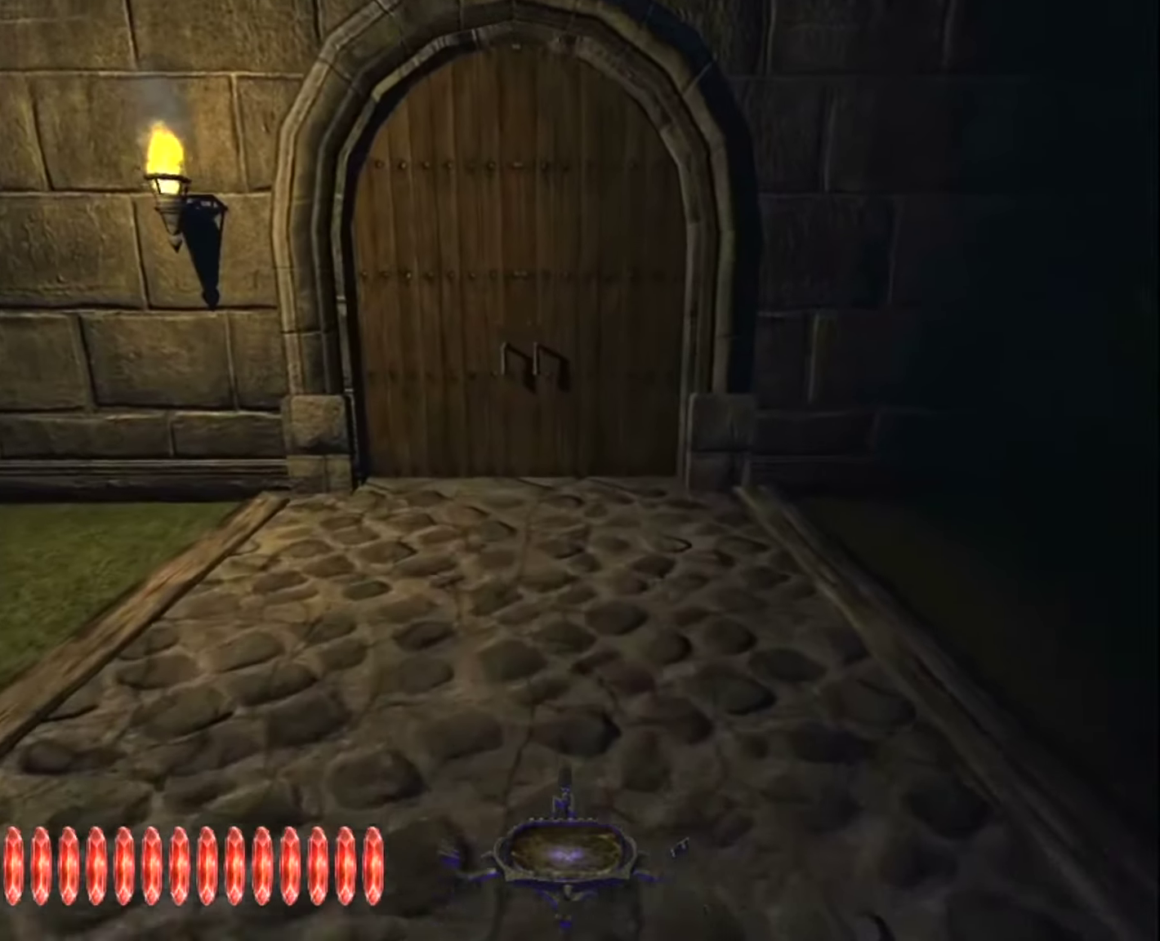
{"keys": ["z"], "mouse": [], "mouse_move": "still", "events": []}
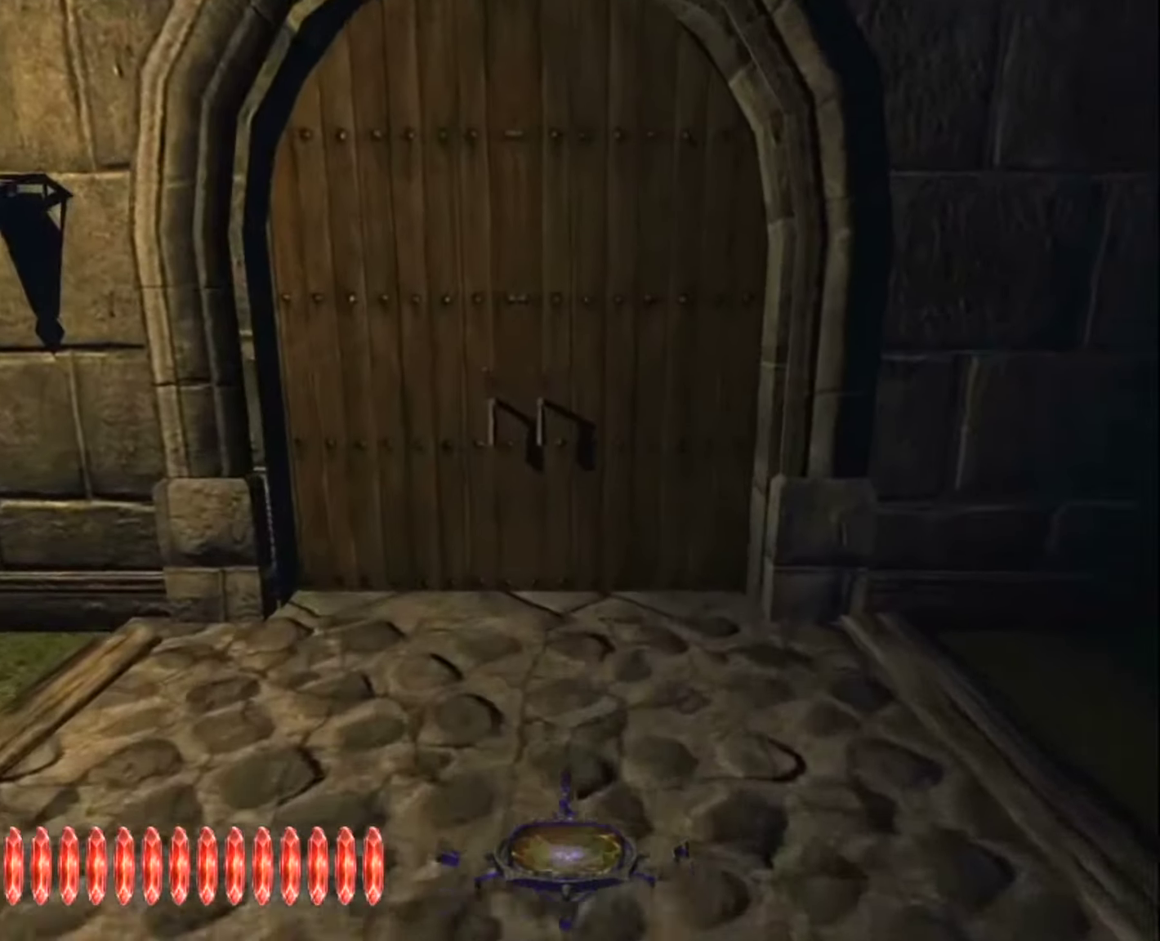
{"keys": ["z"], "mouse": [], "mouse_move": "still", "events": []}
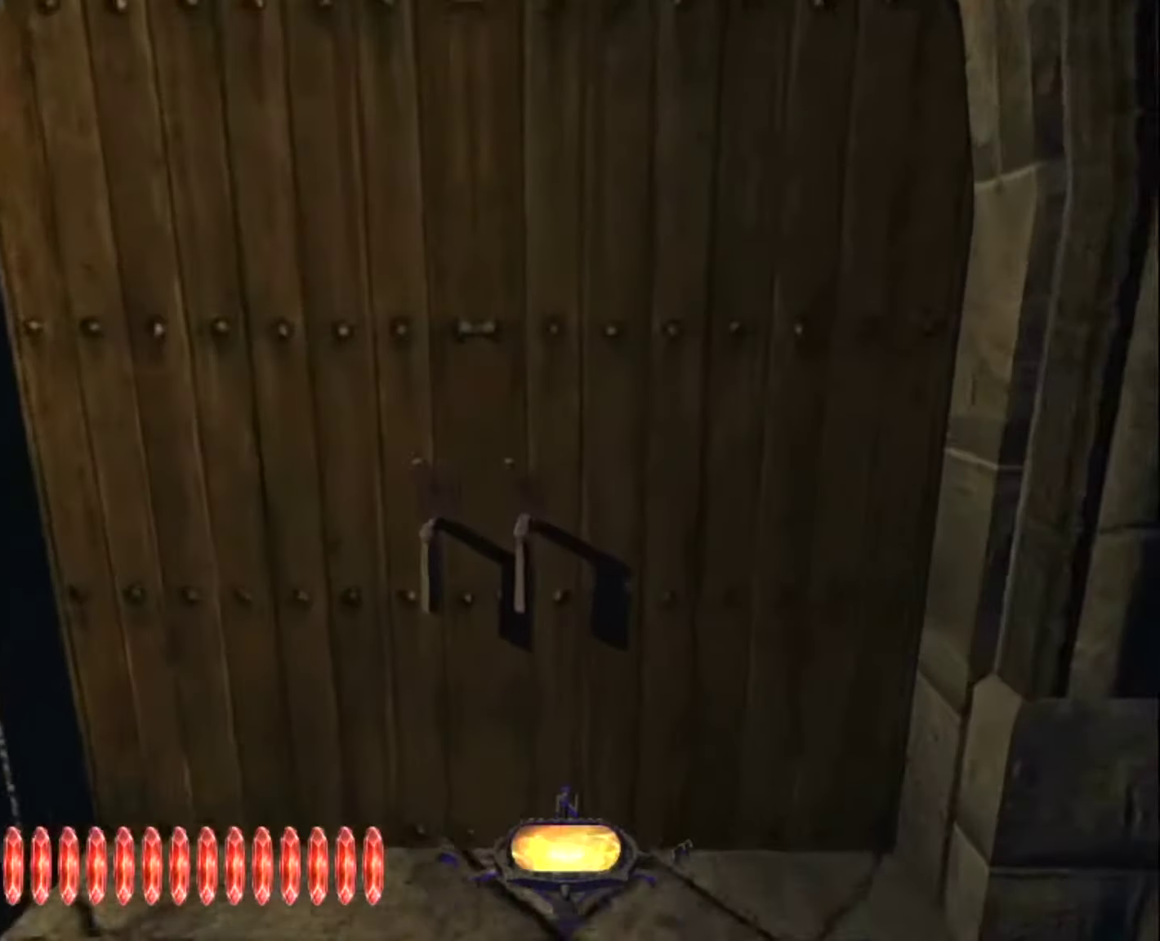
{"keys": ["d"], "mouse": [], "mouse_move": "still", "events": [[83, "mouse_right", "down"], [183, "mouse_right", "up"], [183, "z", "up"], [316, "d", "down"], [316, "mouse_left", "down"], [416, "mouse_left", "up"]]}
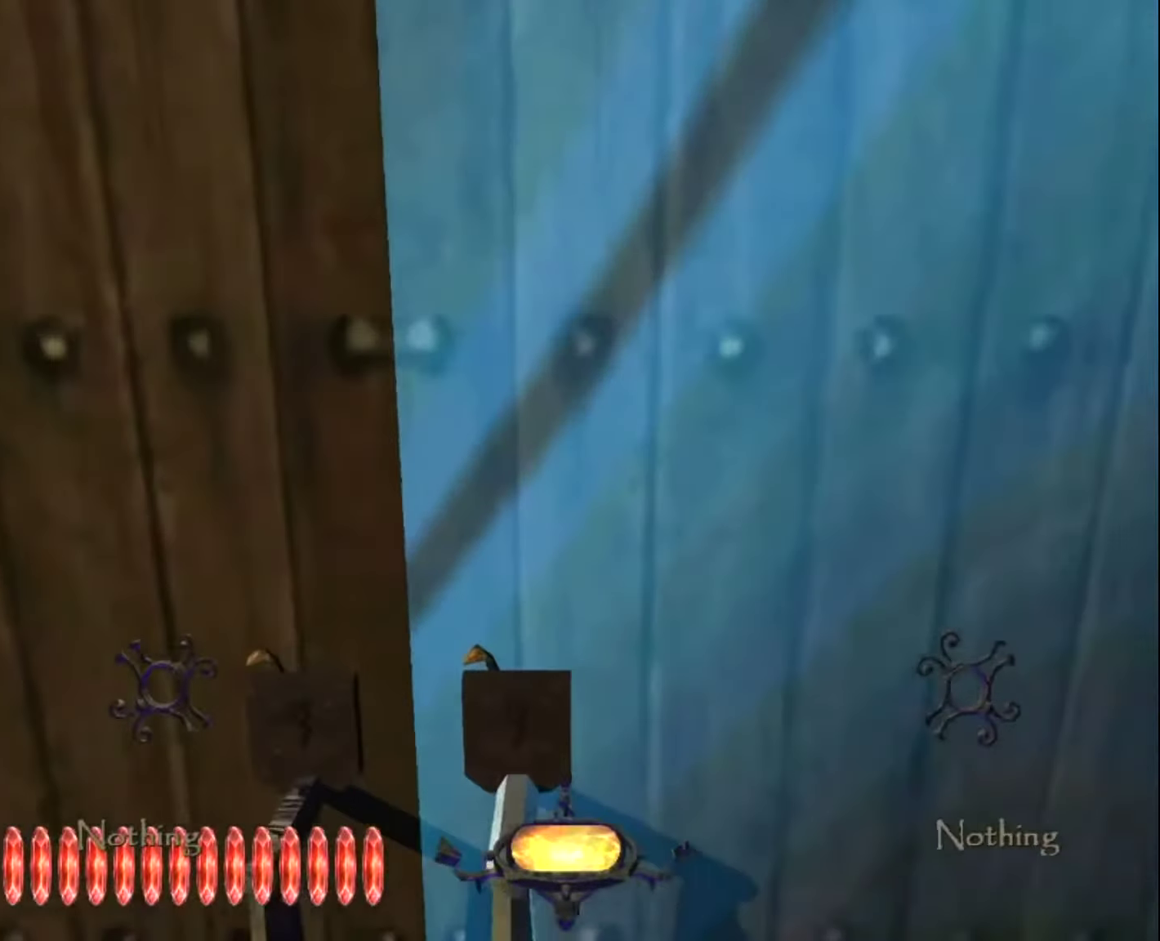
{"keys": ["d"], "mouse": ["left"], "mouse_move": "still", "events": [[16, "mouse_left", "down"], [66, "mouse_left", "up"], [150, "mouse_left", "down"], [250, "mouse_left", "up"], [333, "mouse_left", "down"], [383, "mouse_left", "up"], [483, "mouse_left", "down"]]}
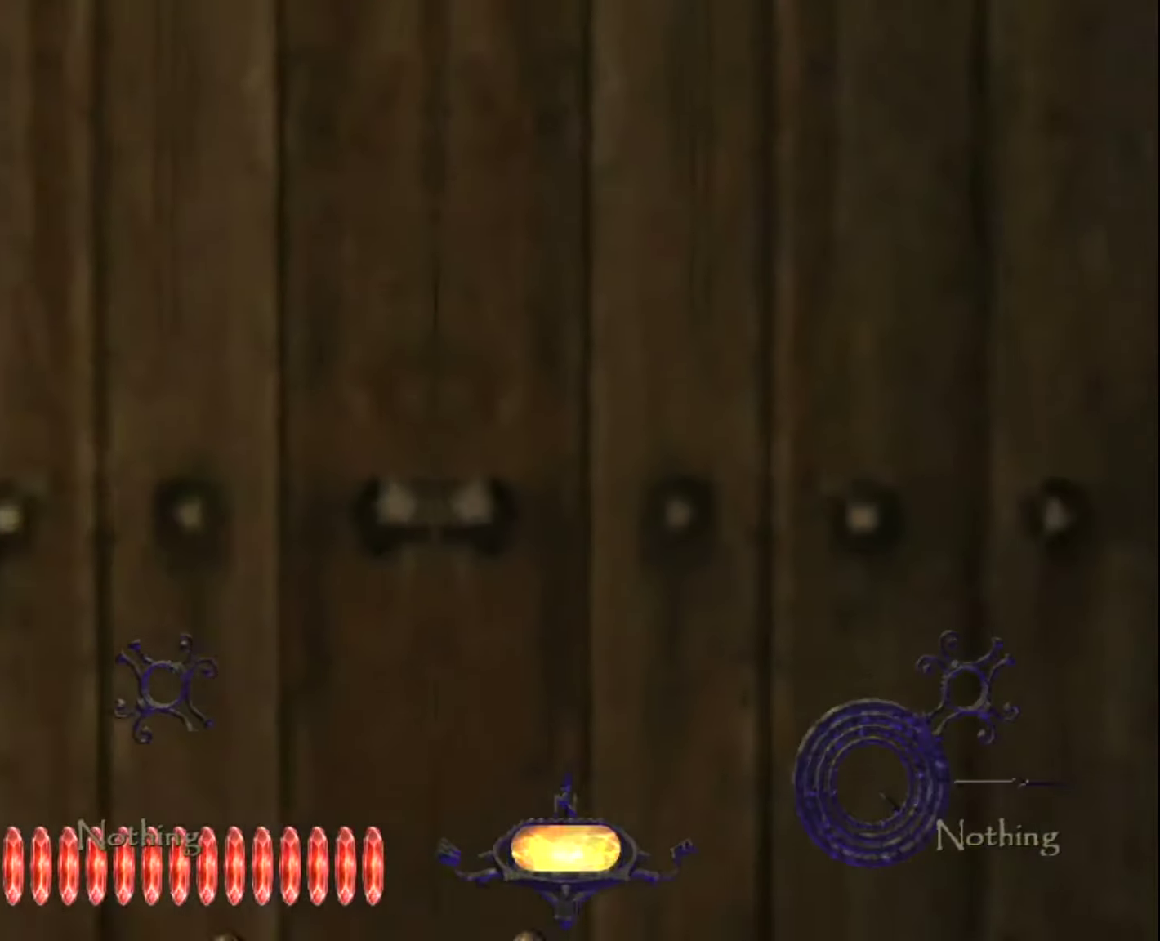
{"keys": ["d"], "mouse": ["left"], "mouse_move": "still", "events": [[66, "mouse_left", "up"], [116, "mouse_left", "down"], [216, "mouse_left", "up"], [316, "mouse_left", "down"], [400, "mouse_left", "up"], [500, "mouse_left", "down"]]}
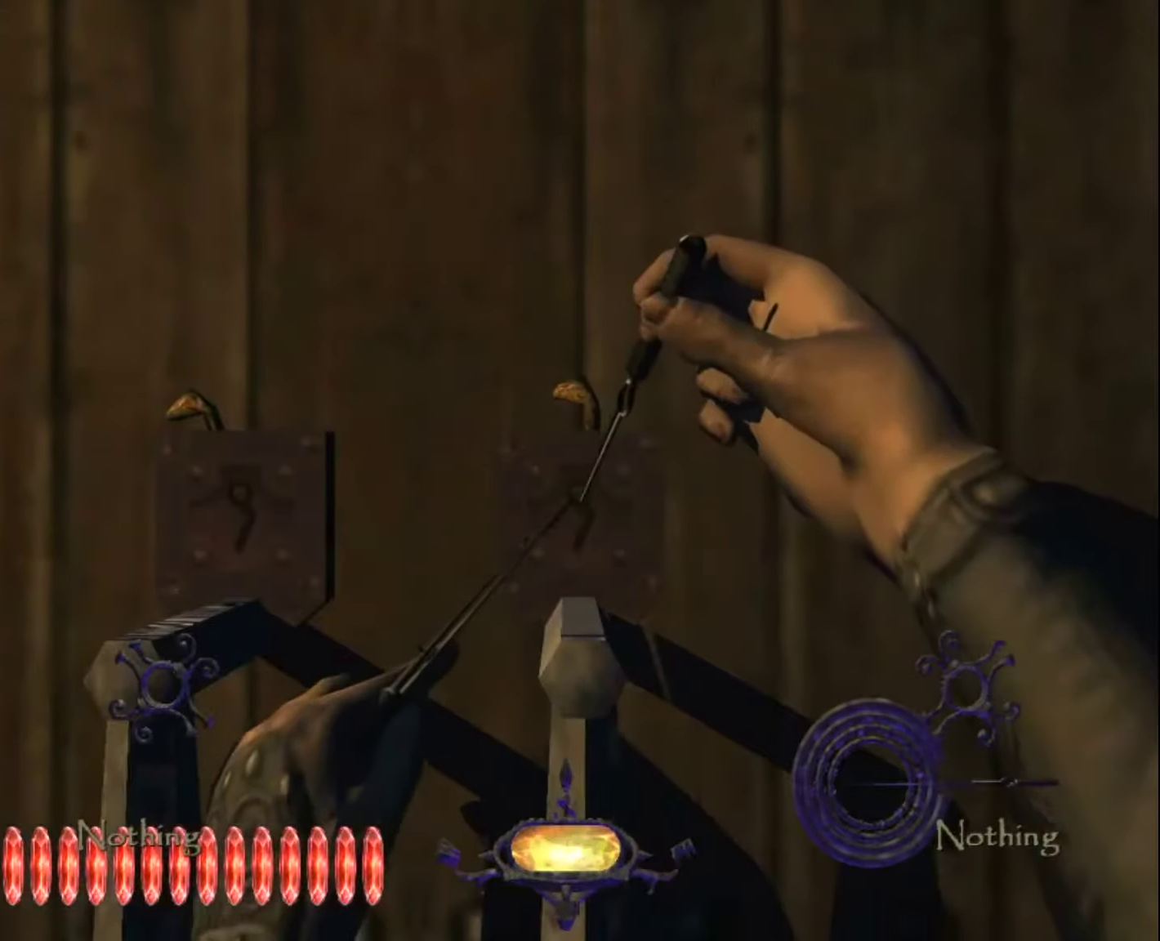
{"keys": ["q"], "mouse": [], "mouse_move": "still", "events": [[83, "mouse_left", "up"], [183, "mouse_left", "down"], [233, "q", "down"], [283, "d", "up"], [283, "mouse_left", "up"], [366, "mouse_left", "down"], [416, "mouse_left", "up"]]}
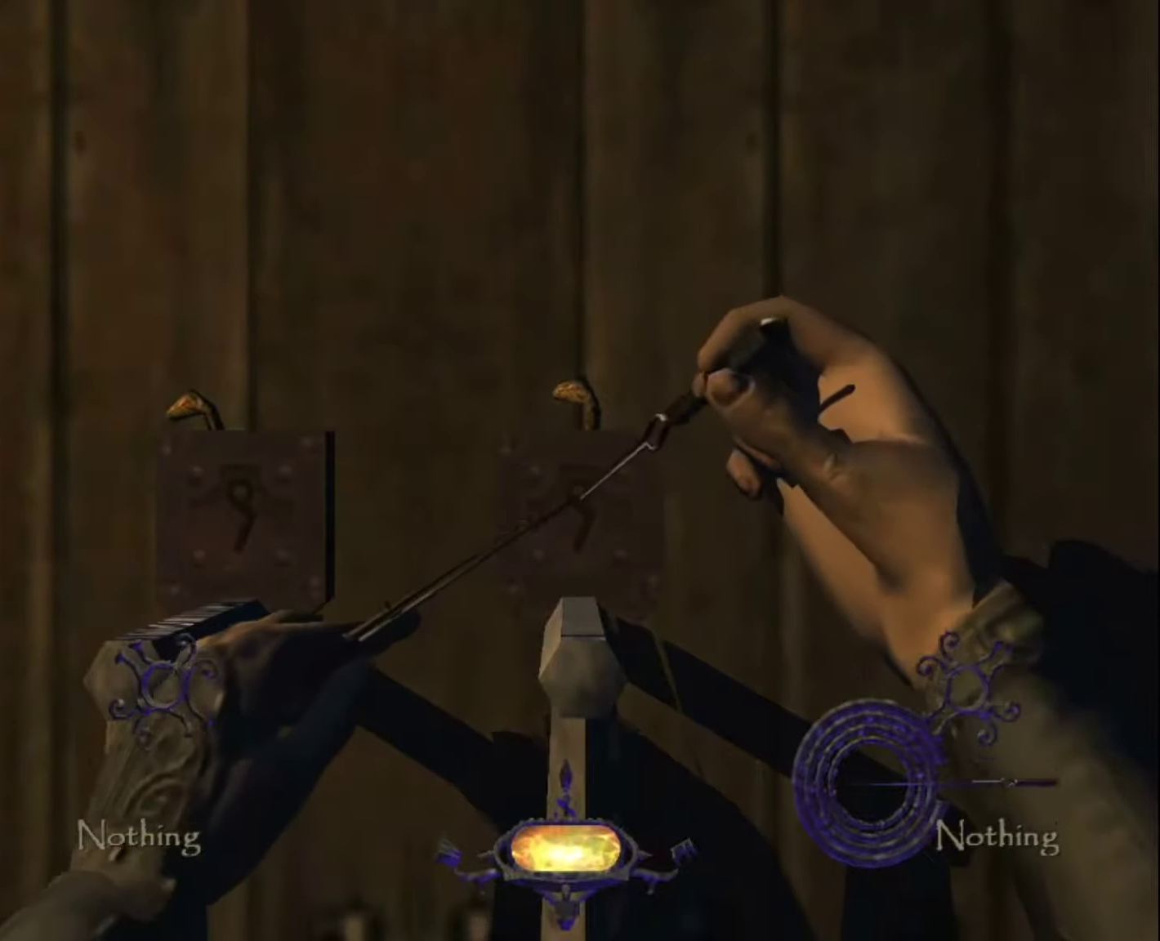
{"keys": ["q"], "mouse": [], "mouse_move": "still", "events": [[16, "mouse_left", "down"], [100, "mouse_left", "up"], [200, "mouse_left", "down"], [300, "mouse_left", "up"], [383, "mouse_left", "down"], [483, "mouse_left", "up"]]}
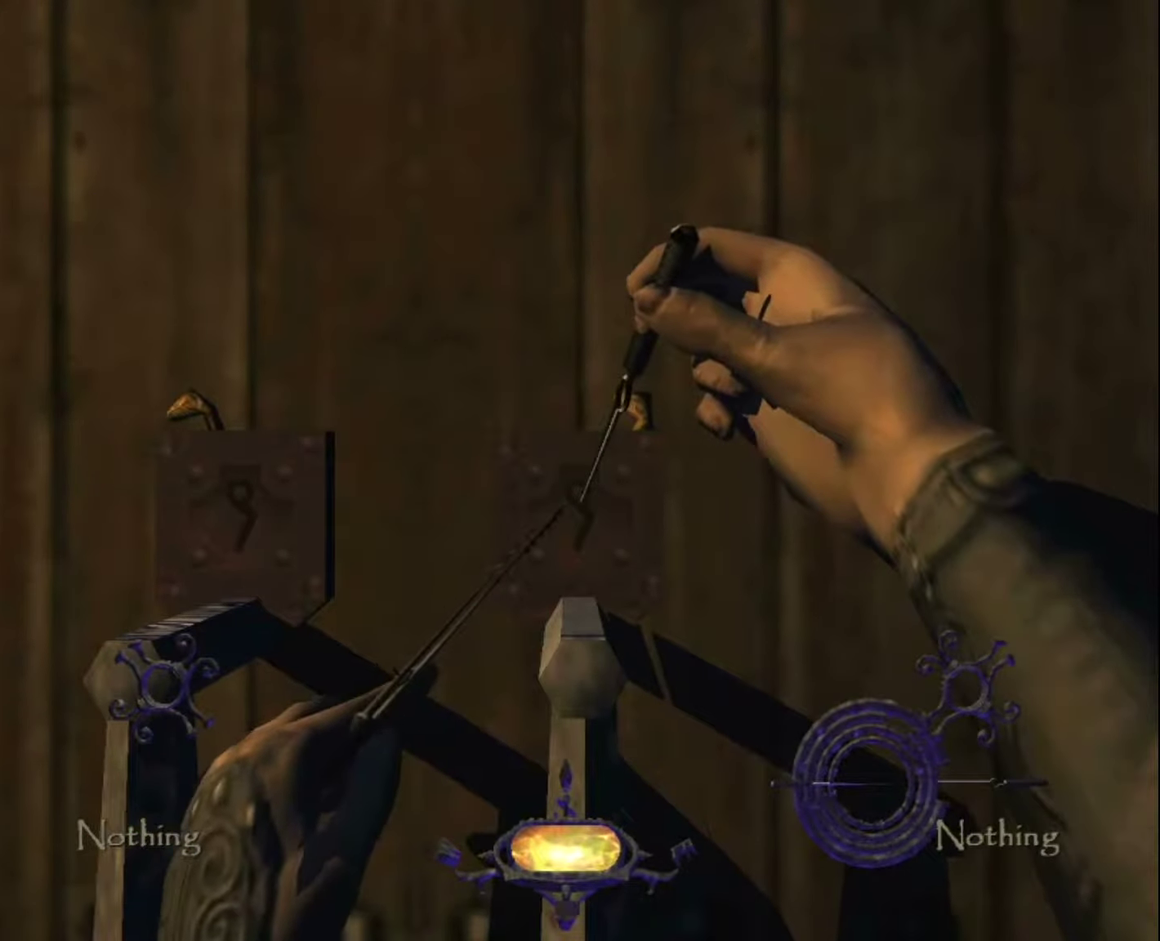
{"keys": ["z"], "mouse": ["left"], "mouse_move": "still", "events": [[66, "mouse_left", "down"], [166, "mouse_left", "up"], [166, "q", "up"], [166, "z", "down"], [266, "mouse_left", "down"], [350, "mouse_left", "up"], [450, "mouse_left", "down"]]}
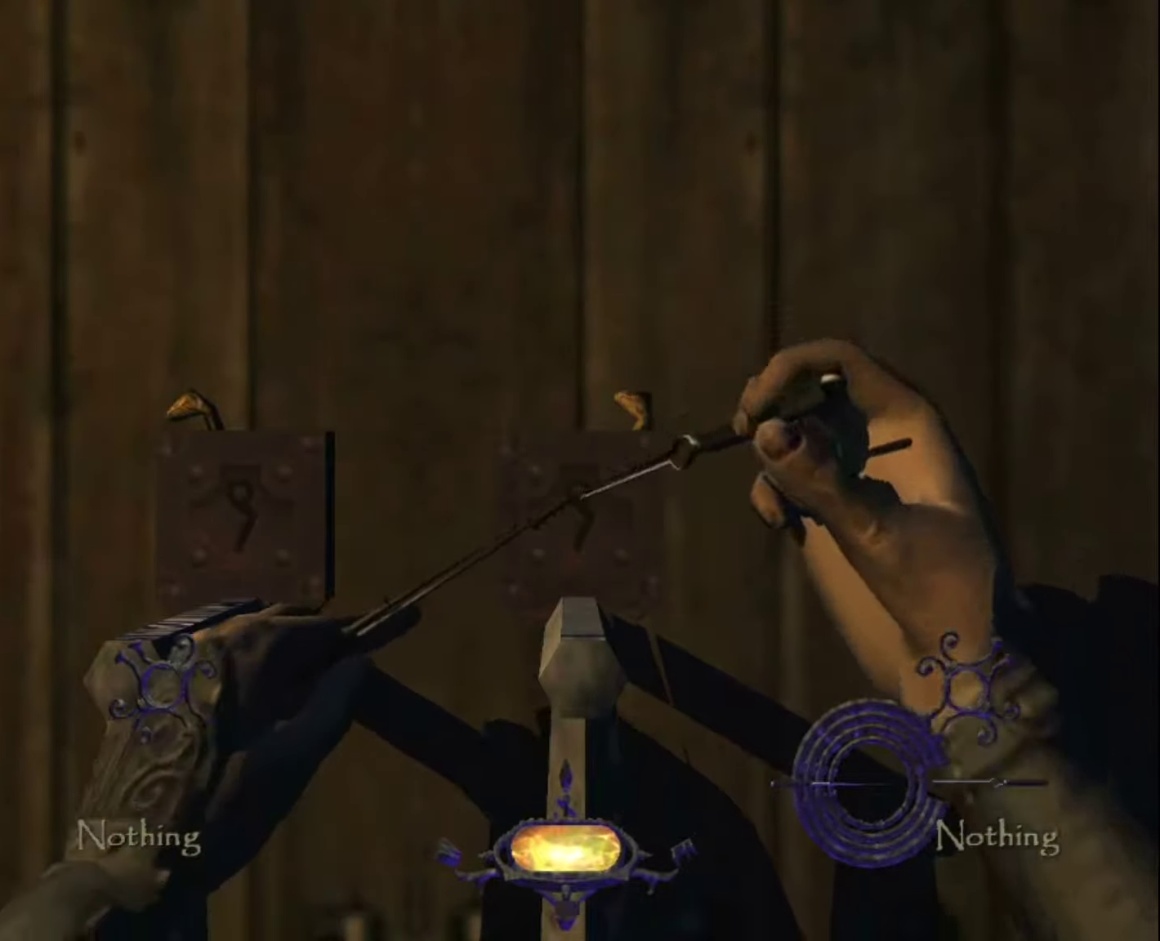
{"keys": [], "mouse": [], "mouse_move": "still", "events": [[50, "mouse_left", "up"], [133, "mouse_left", "down"], [233, "mouse_left", "up"], [333, "mouse_left", "down"], [417, "mouse_left", "up"], [417, "z", "up"]]}
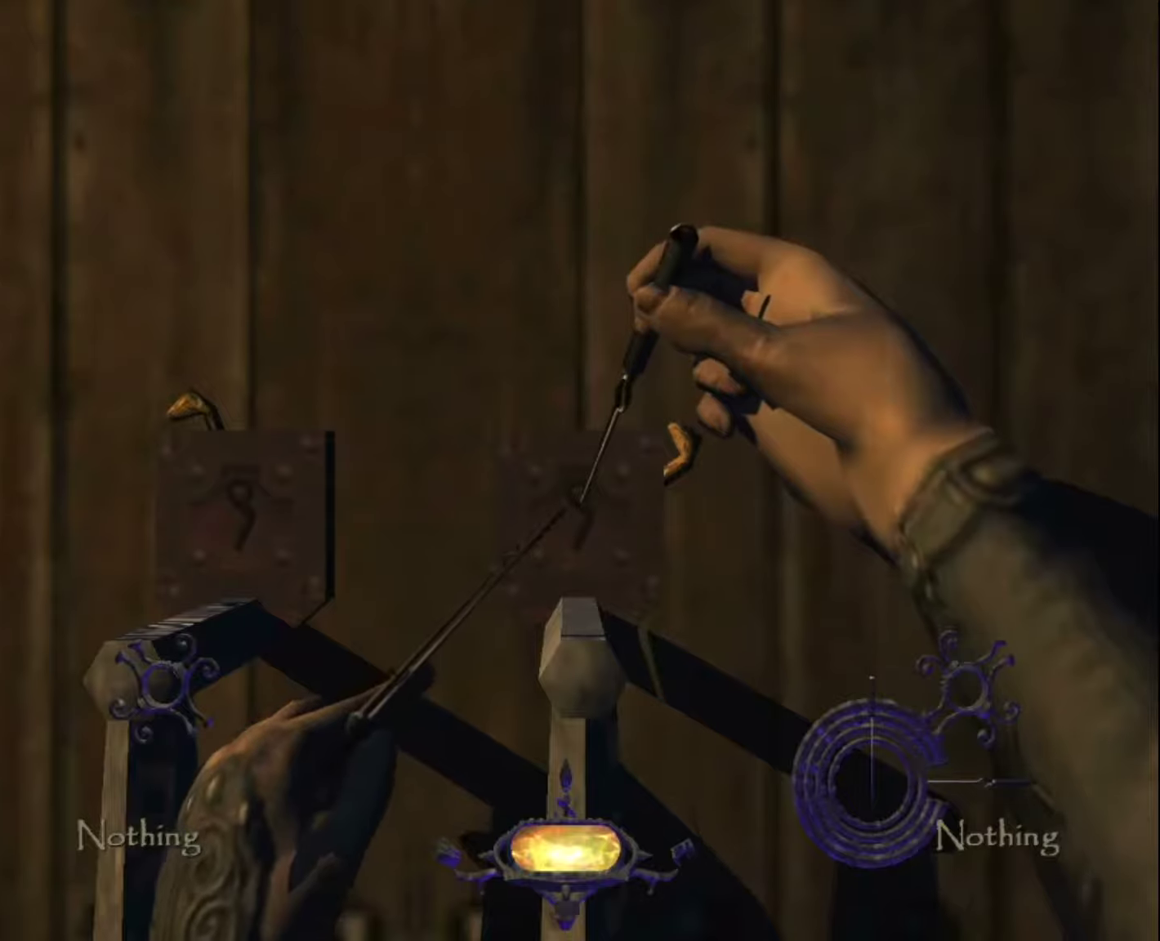
{"keys": ["s"], "mouse": [], "mouse_move": "still", "events": [[17, "mouse_left", "down"], [67, "s", "down"], [100, "mouse_left", "up"], [200, "mouse_left", "down"], [300, "mouse_left", "up"], [383, "mouse_left", "down"], [483, "mouse_left", "up"]]}
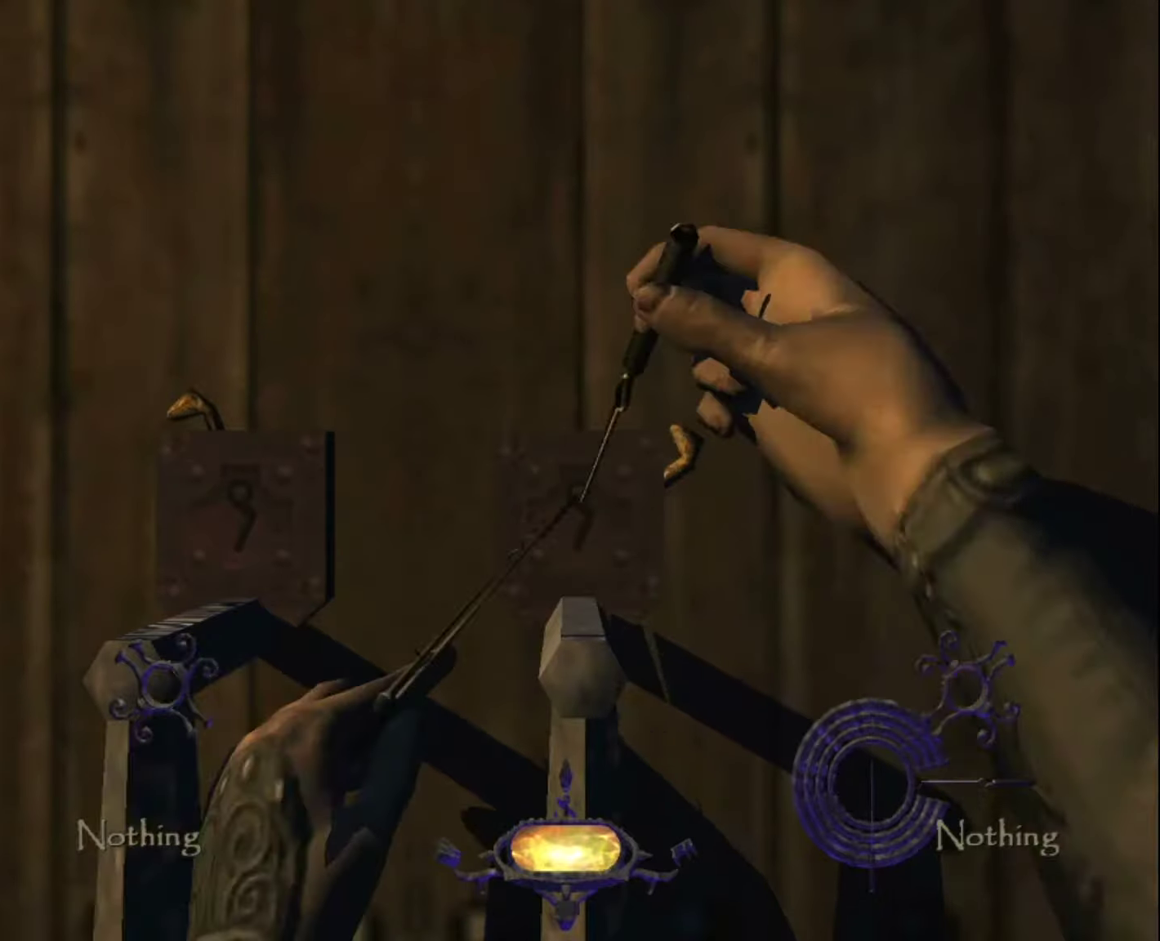
{"keys": ["z"], "mouse": [], "mouse_move": "still", "events": [[83, "mouse_left", "down"], [167, "mouse_left", "up"], [267, "mouse_left", "down"], [350, "mouse_left", "up"], [350, "s", "up"], [500, "z", "down"]]}
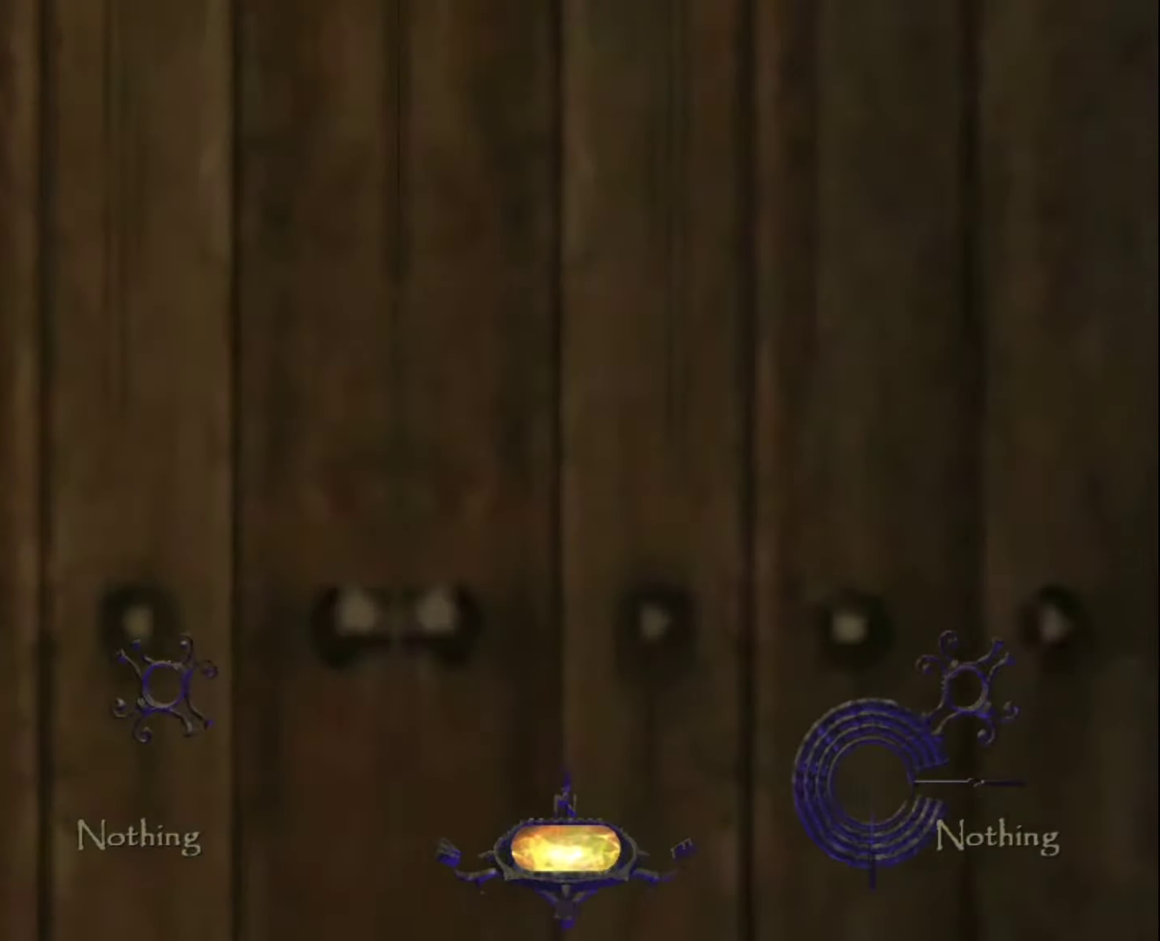
{"keys": ["z"], "mouse": [], "mouse_move": "left", "events": [[233, "mouse_right", "down"], [283, "mouse_right", "up"], [283, "q", "down"], [467, "q", "up"]]}
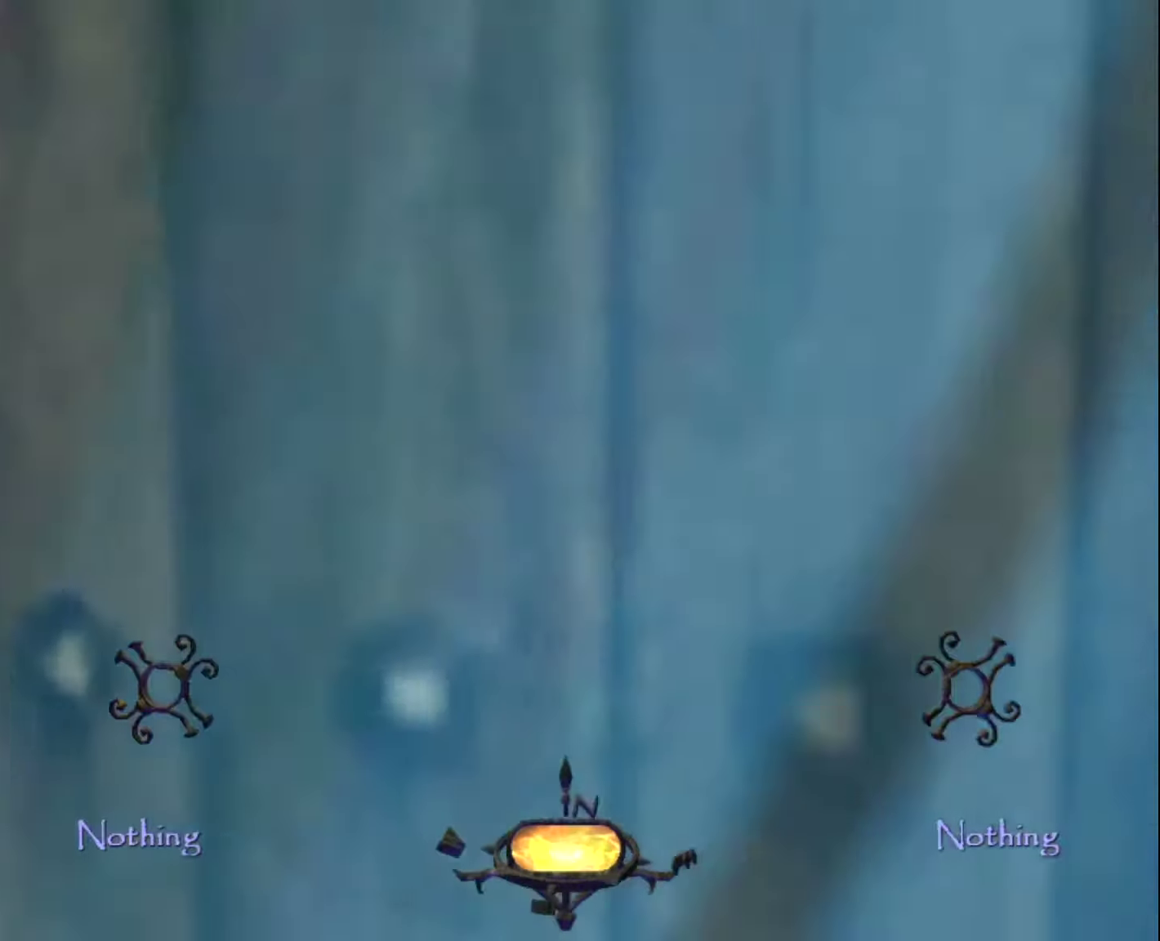
{"keys": ["z"], "mouse": [], "mouse_move": "still", "events": []}
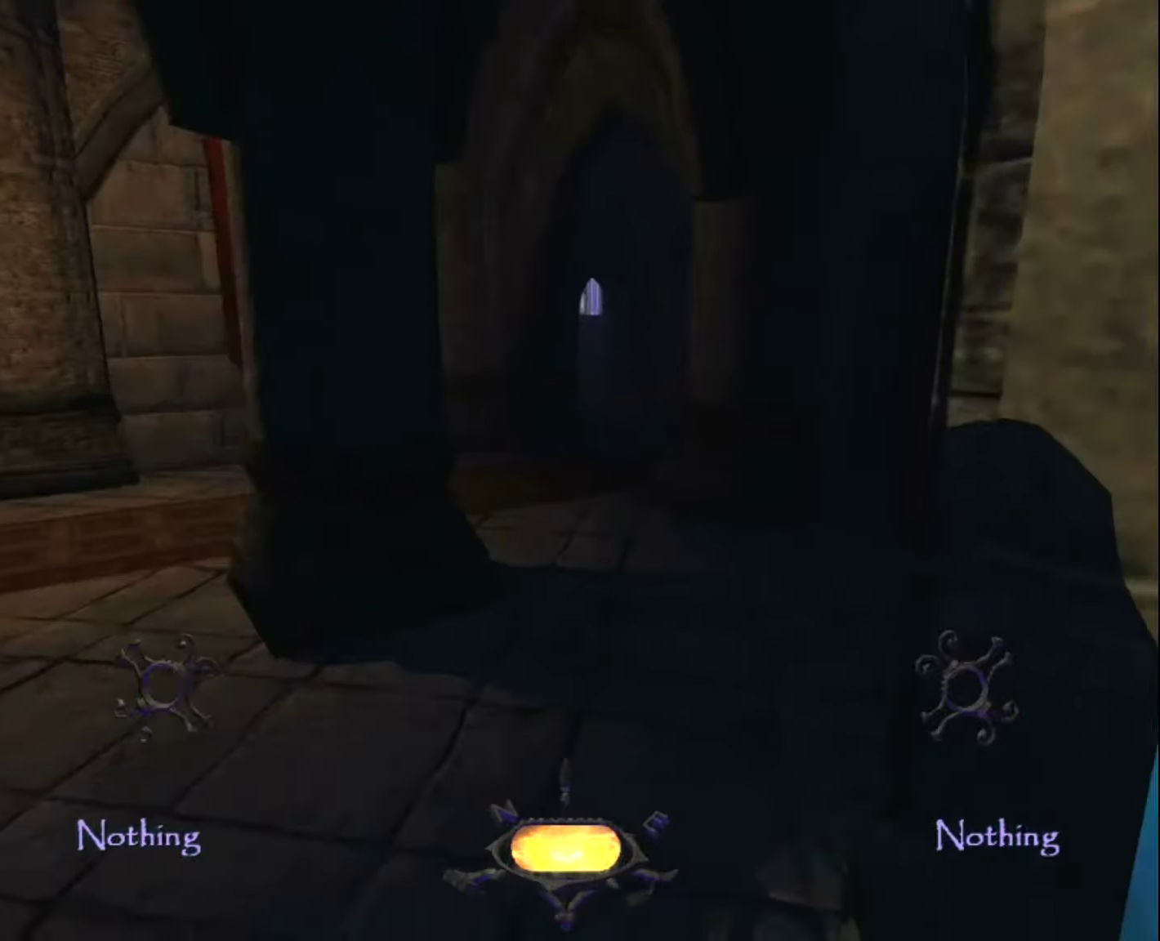
{"keys": ["z"], "mouse": [], "mouse_move": "still", "events": []}
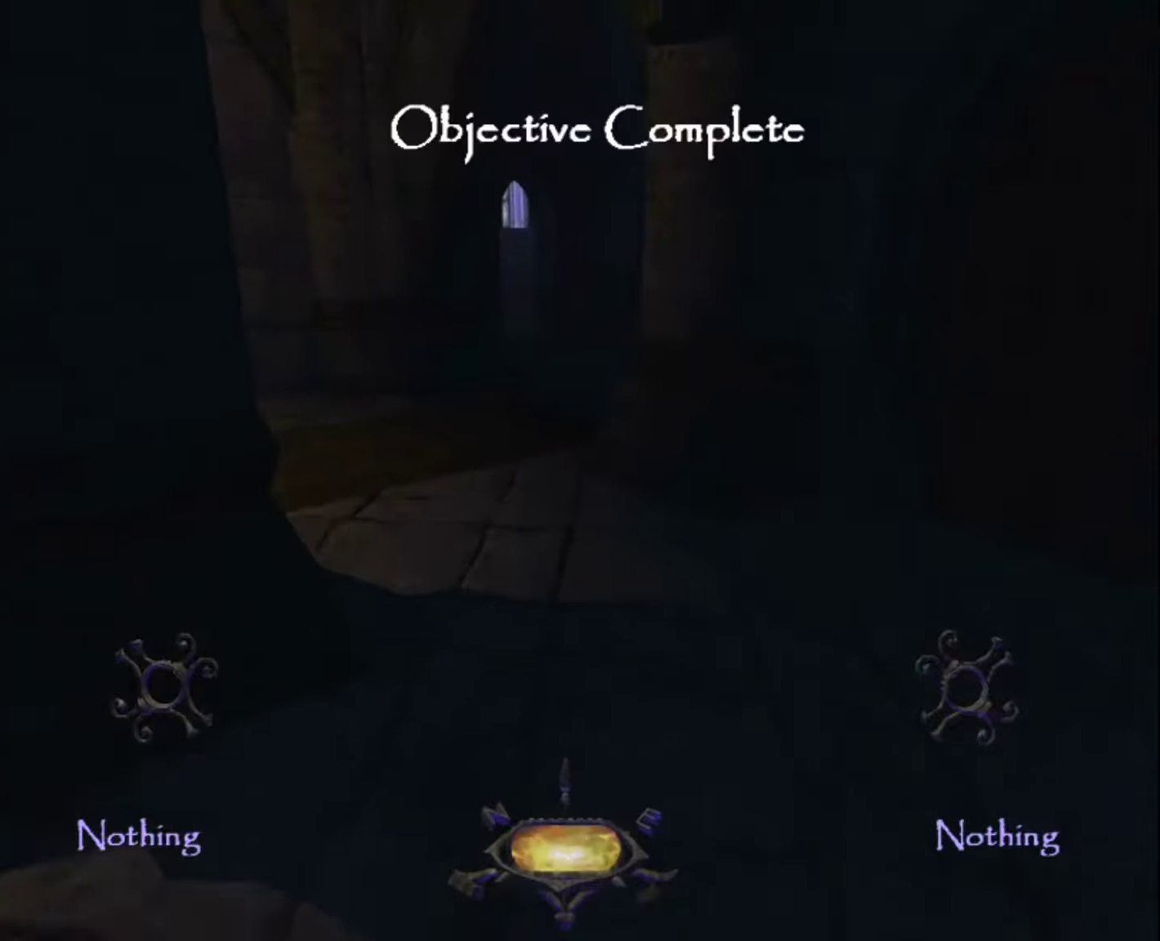
{"keys": ["z"], "mouse": [], "mouse_move": "still", "events": []}
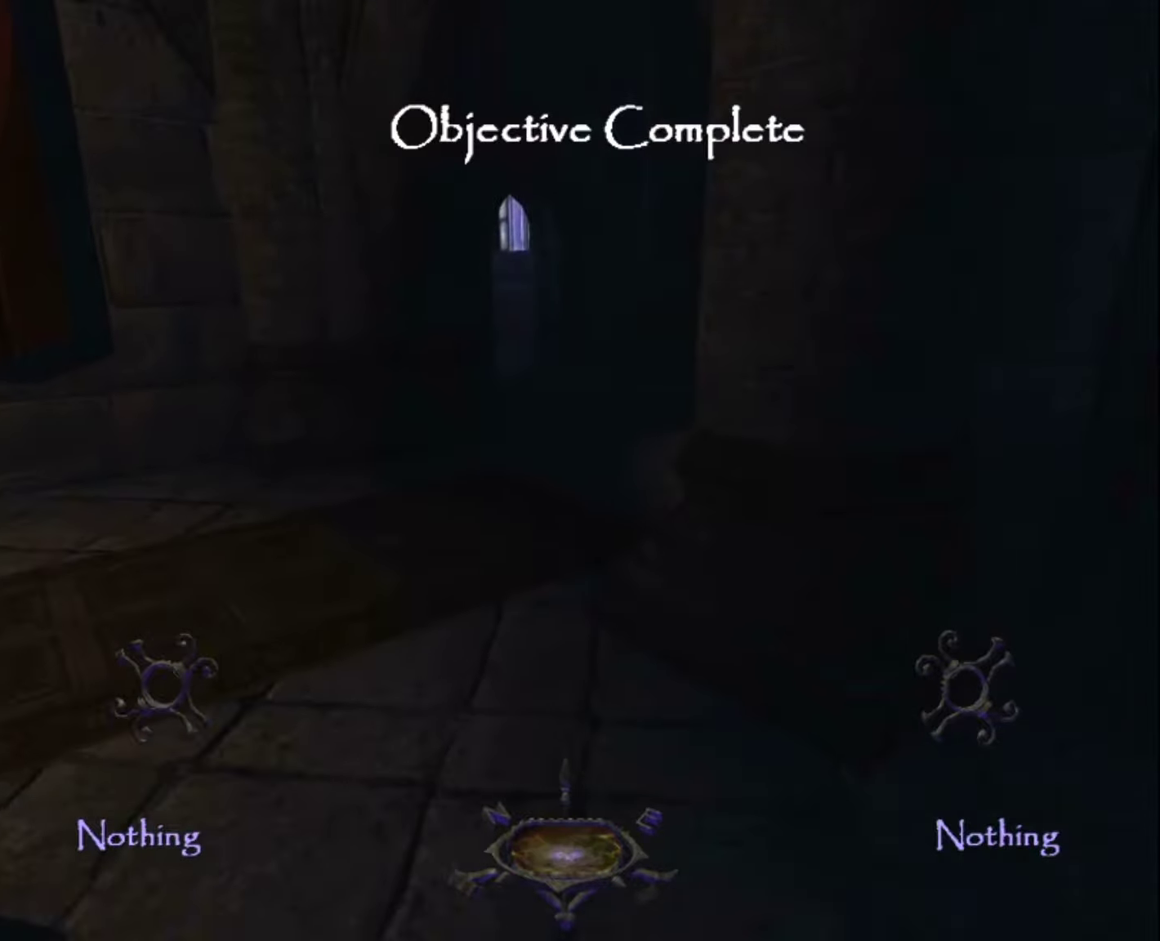
{"keys": ["z"], "mouse": [], "mouse_move": "still", "events": []}
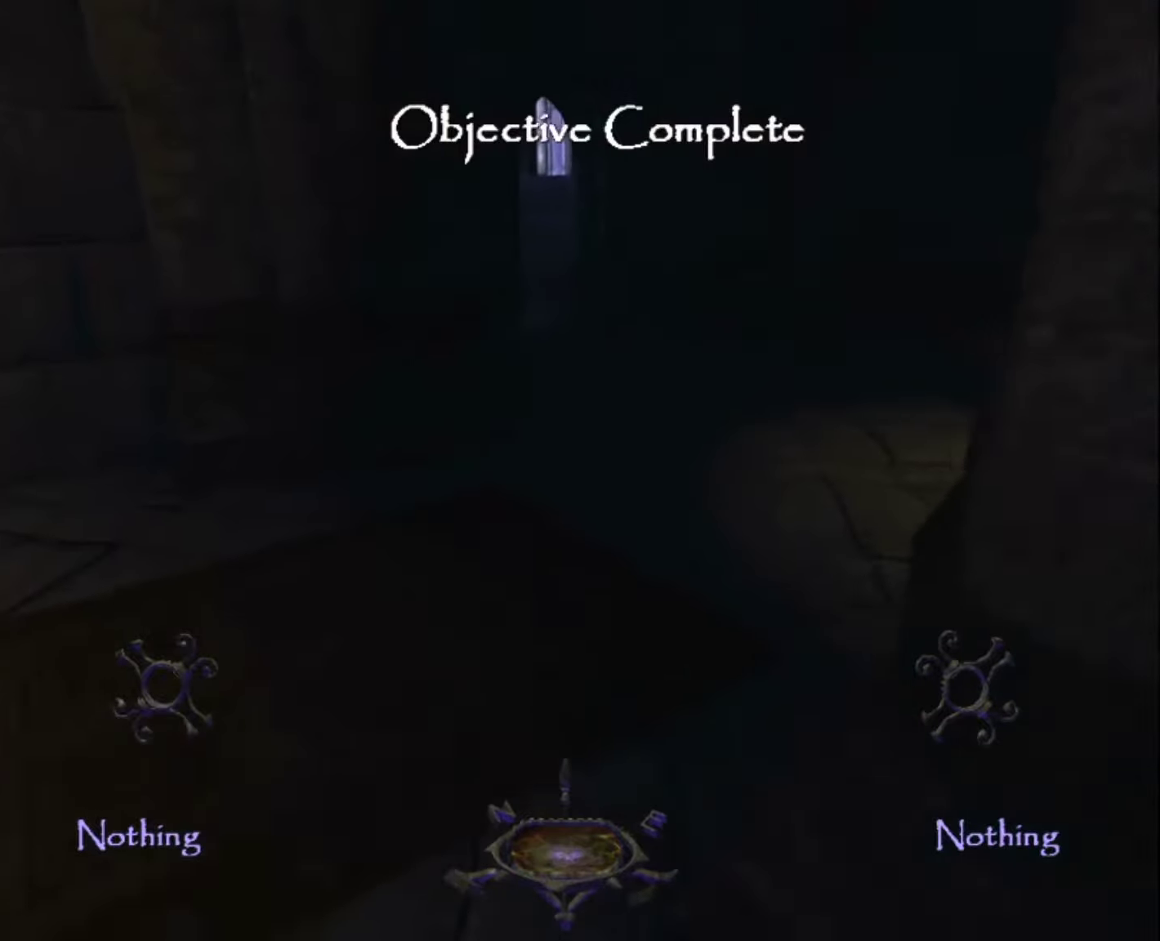
{"keys": ["z"], "mouse": [], "mouse_move": "still", "events": []}
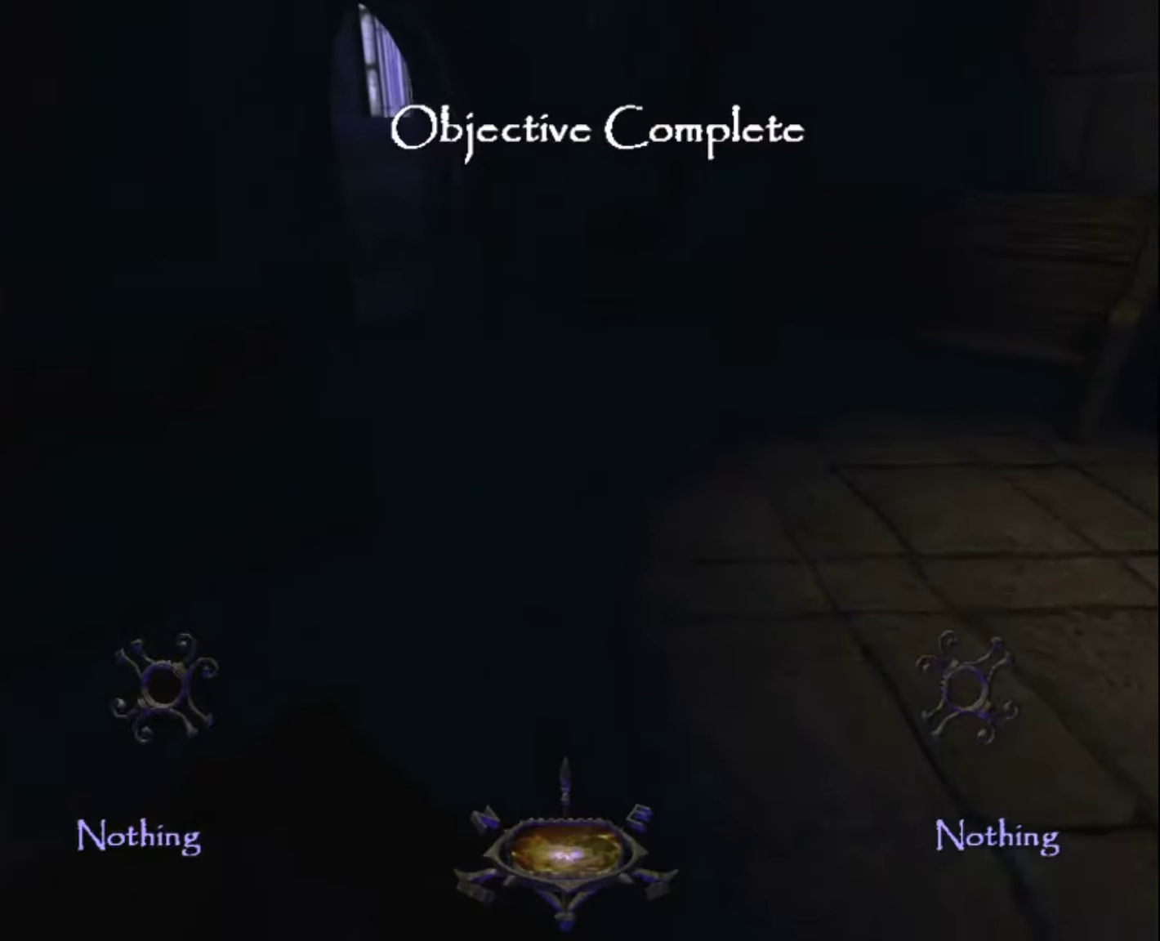
{"keys": ["z"], "mouse": [], "mouse_move": "still", "events": []}
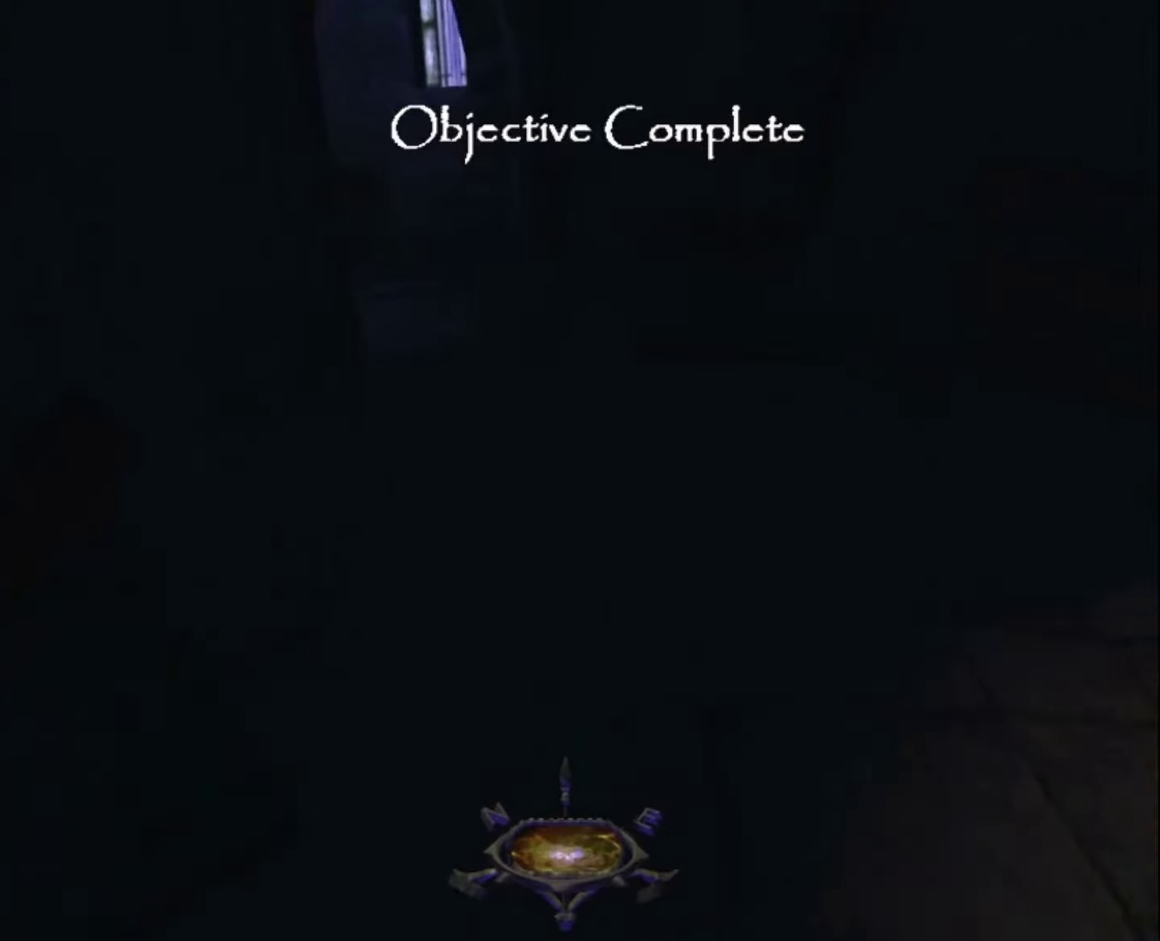
{"keys": ["z"], "mouse": [], "mouse_move": "still", "events": []}
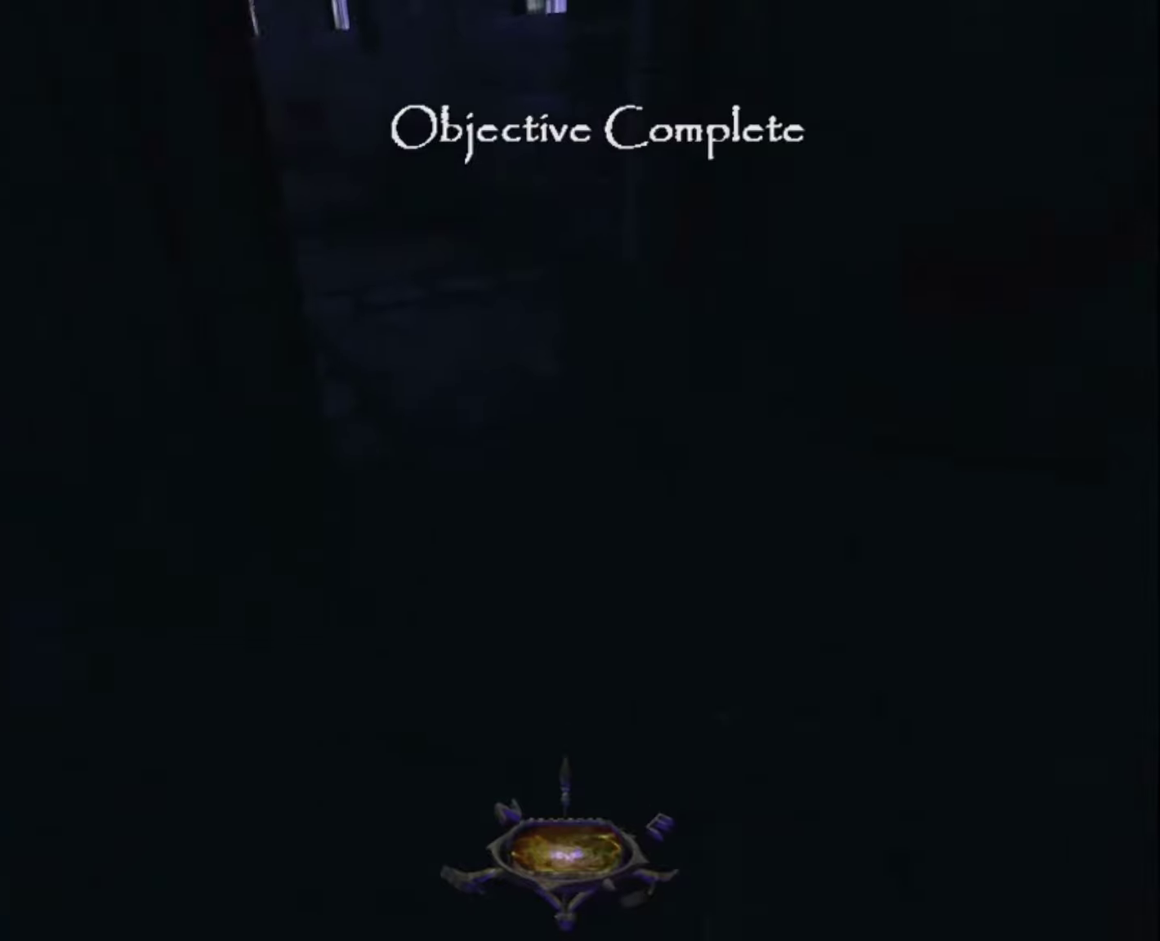
{"keys": ["z"], "mouse": [], "events": []}
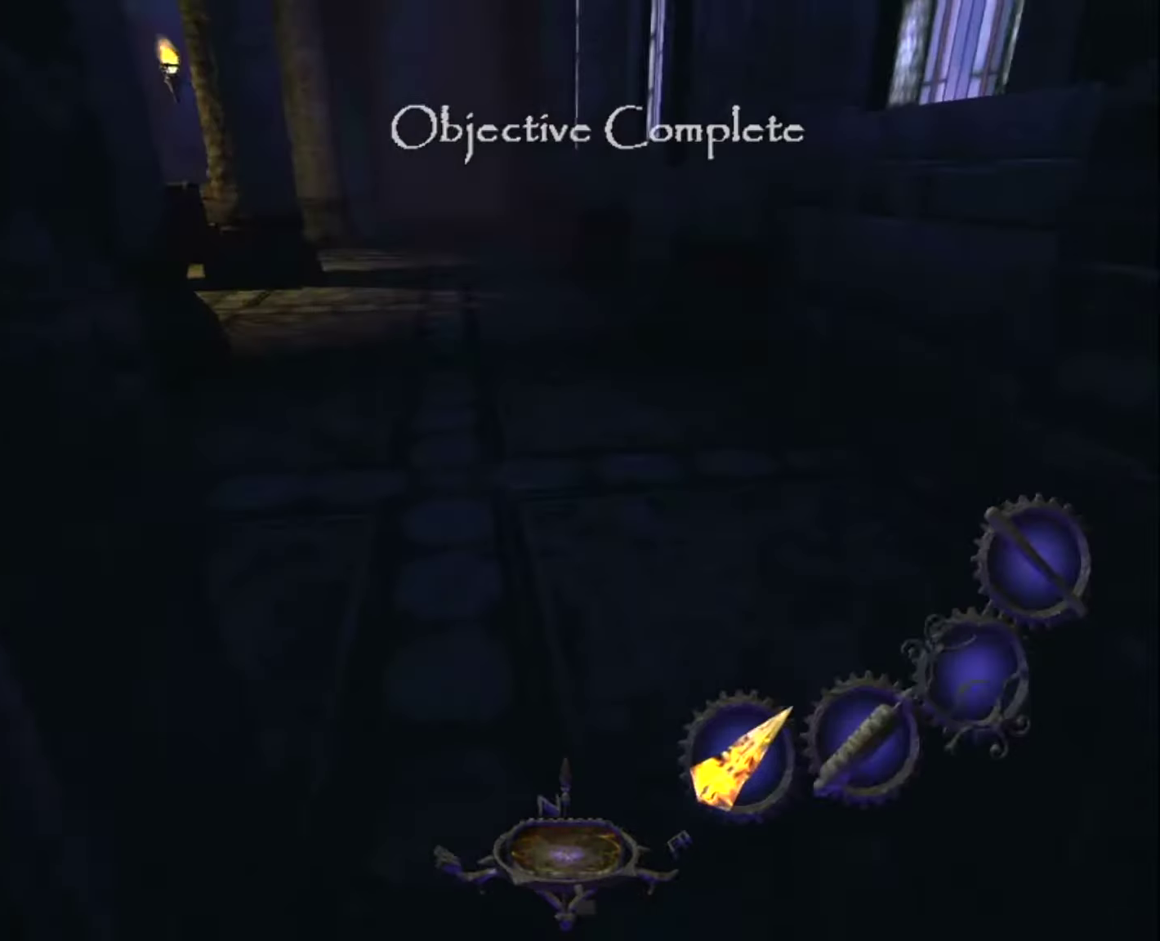
{"keys": ["z"], "mouse": [], "mouse_move": "still", "events": []}
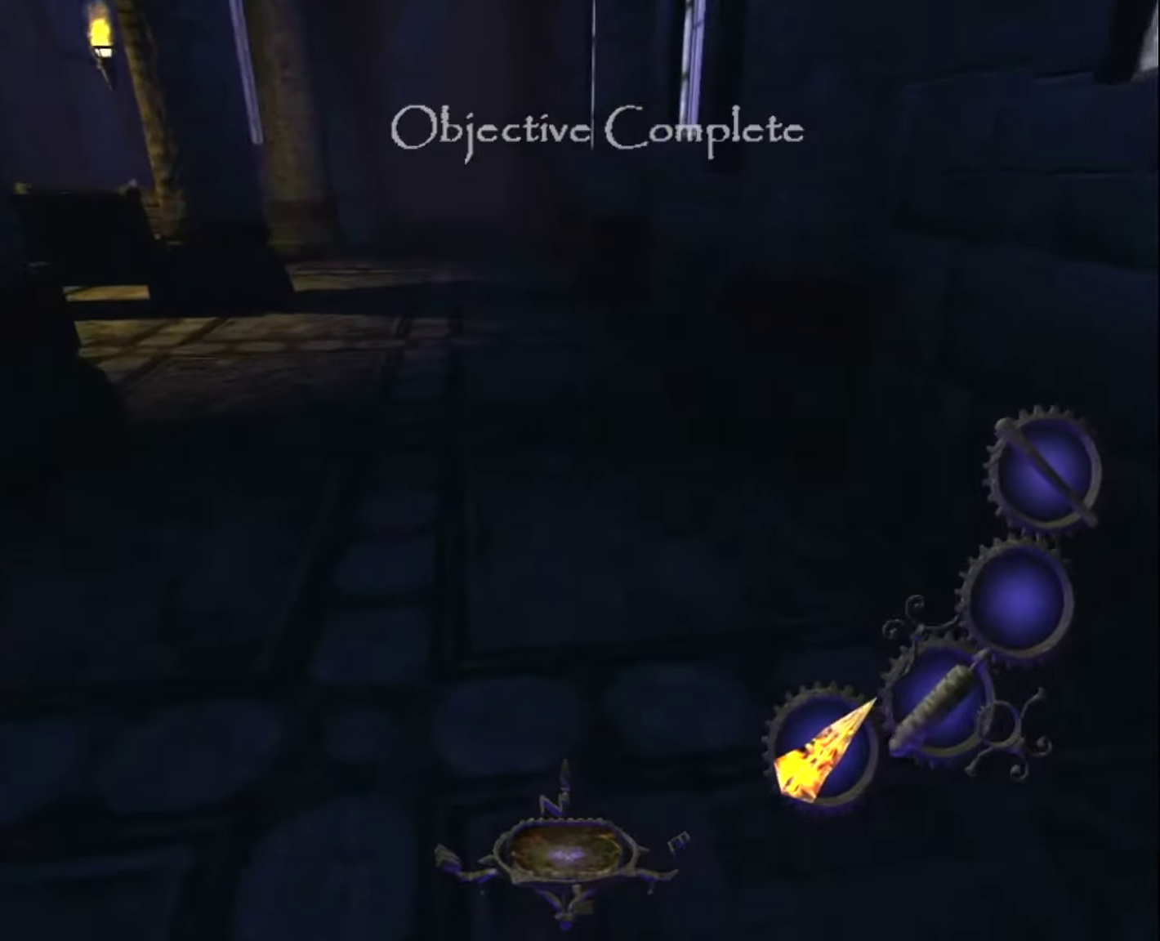
{"keys": ["z"], "mouse": [], "mouse_move": "still", "events": []}
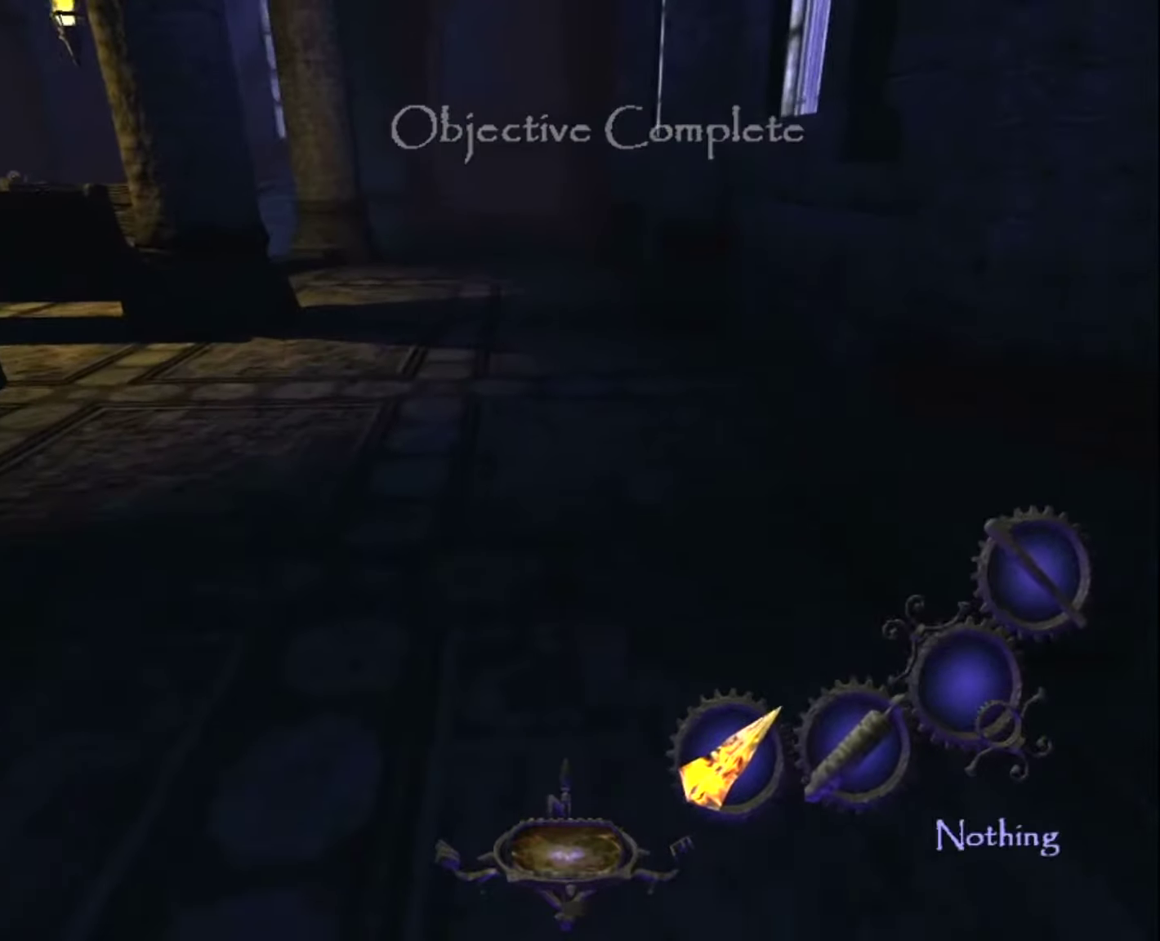
{"keys": ["z"], "mouse": [], "mouse_move": "still", "events": []}